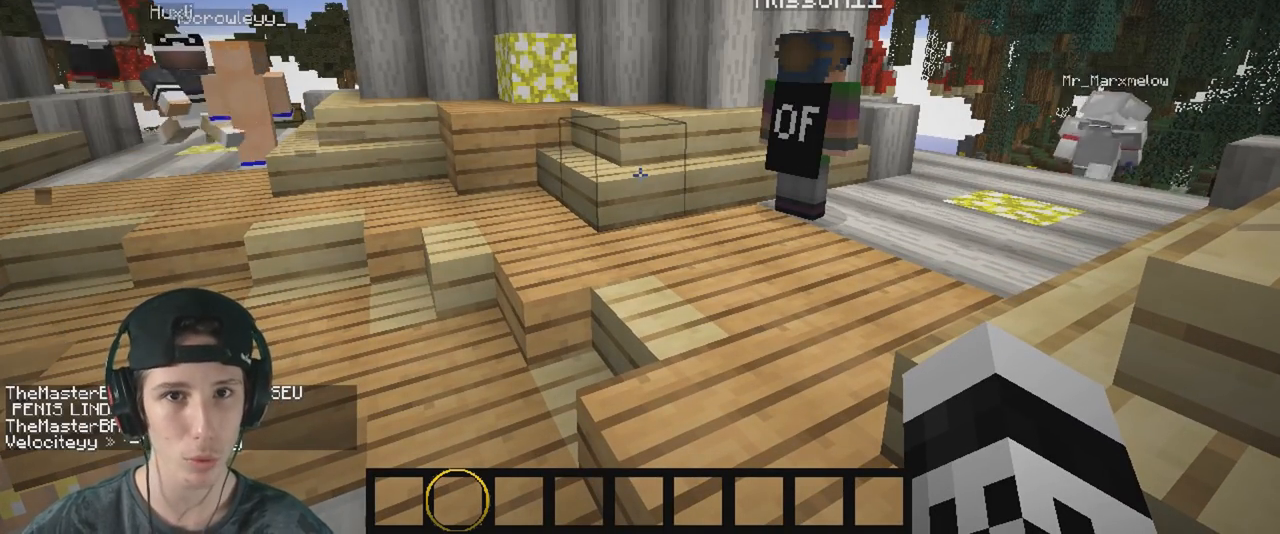
Gameplay with keyboard; each line is a JSON object with the keys held at the frame after it. "events" lists presses ("down") and releases ("up") of "a", "d", "s" and "w" between this image and that frame as [ms after this image, input, new state], when the widget could be followed in between. No other keys are recorded. Mouse input is not recorded.
{"keys": [], "events": []}
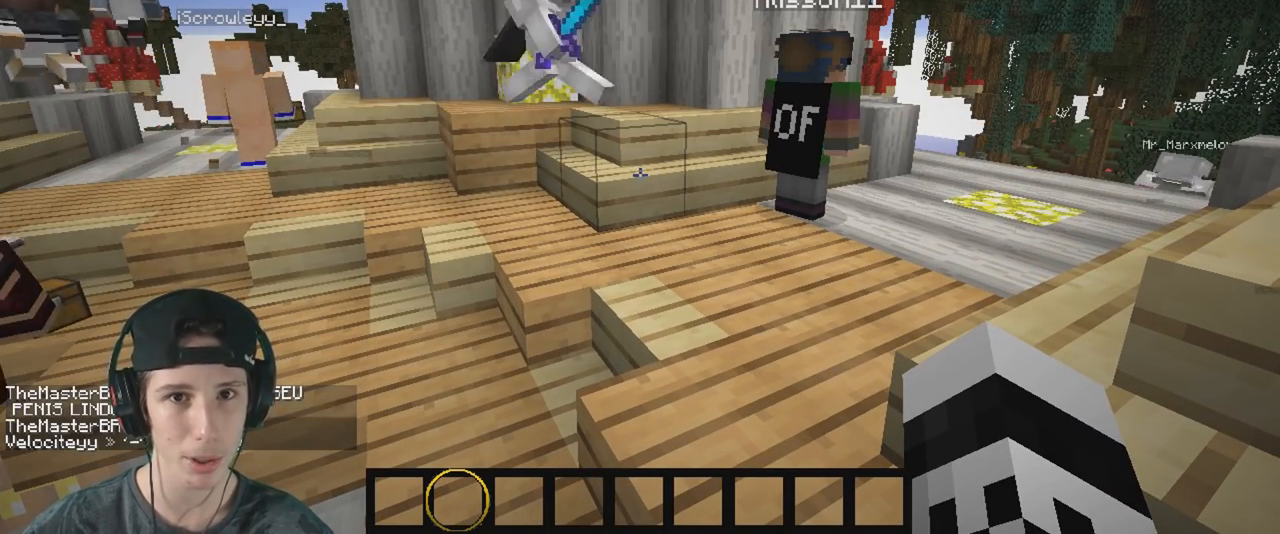
{"keys": [], "events": []}
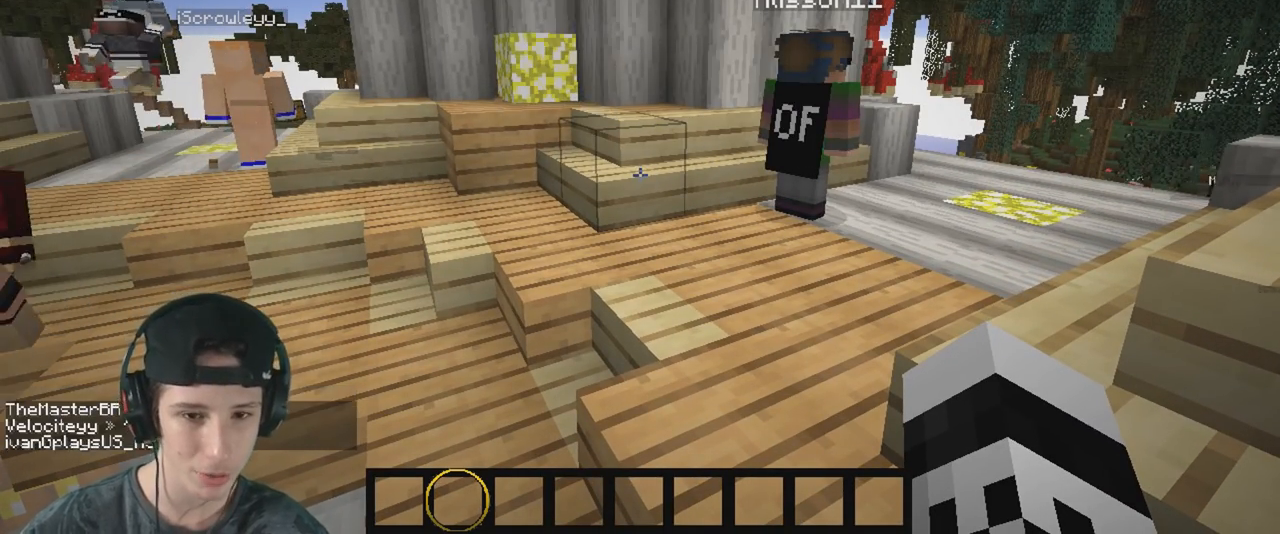
{"keys": ["w"], "events": [[467, "w", "down"]]}
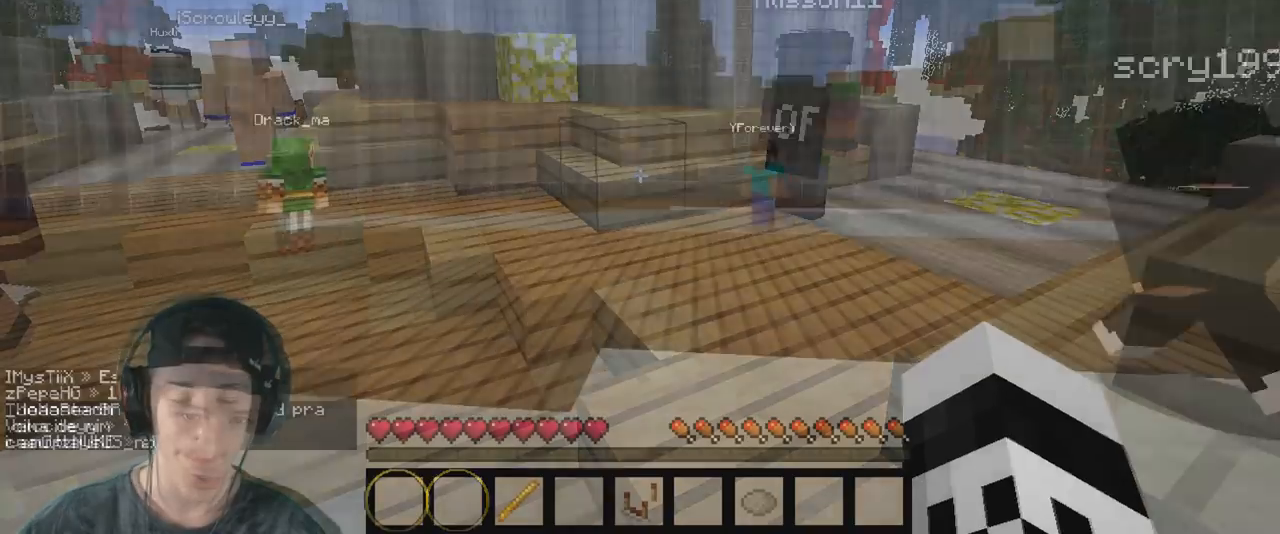
{"keys": ["w"], "events": []}
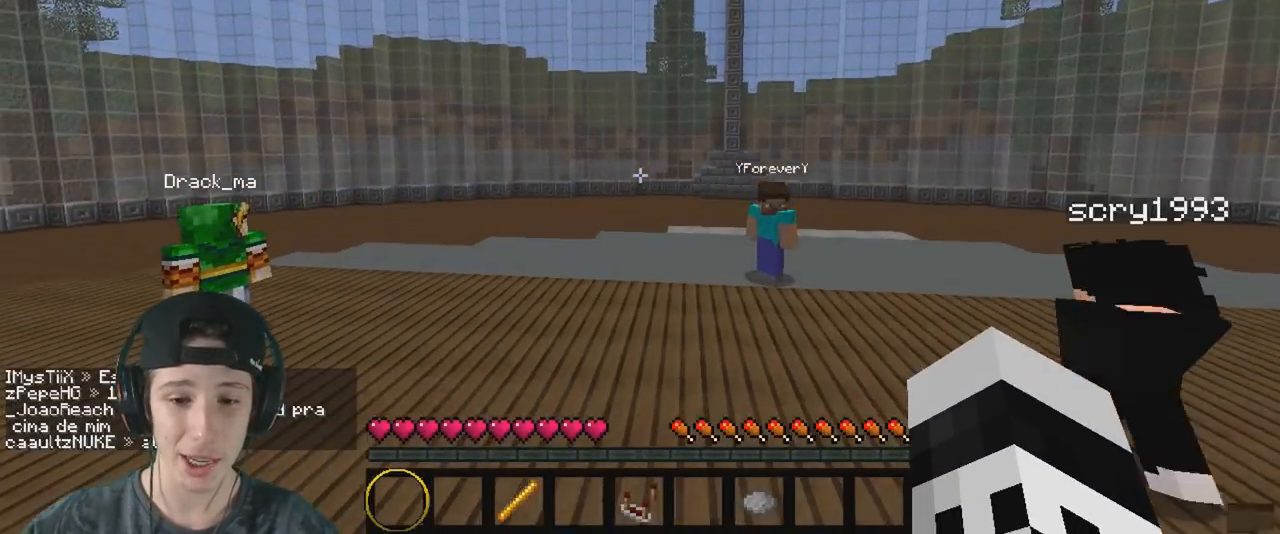
{"keys": ["w"], "events": []}
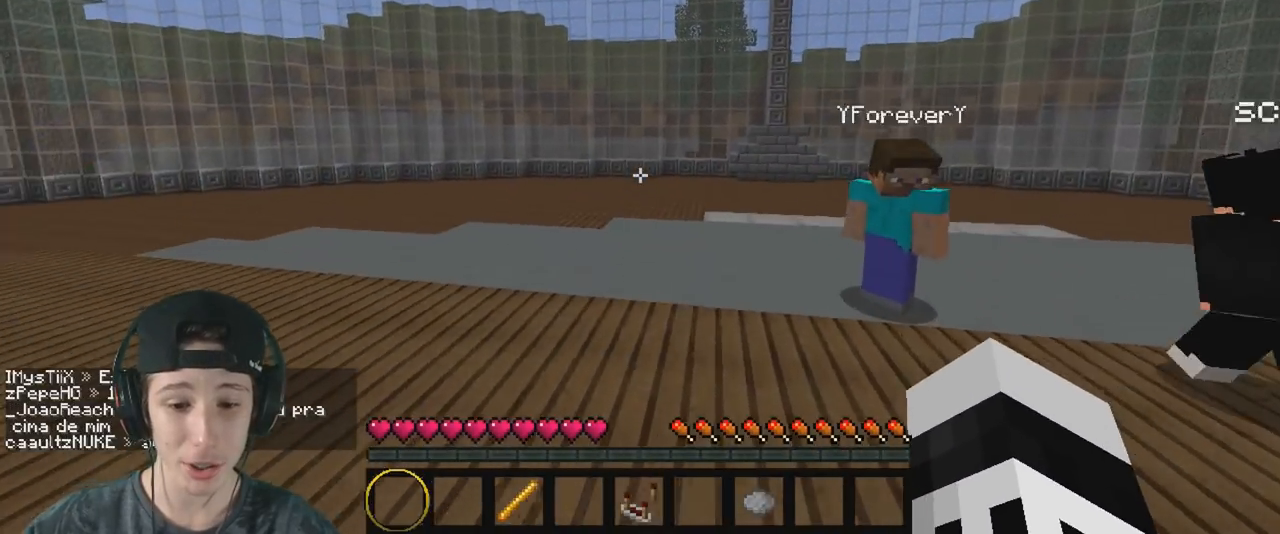
{"keys": ["w"], "events": []}
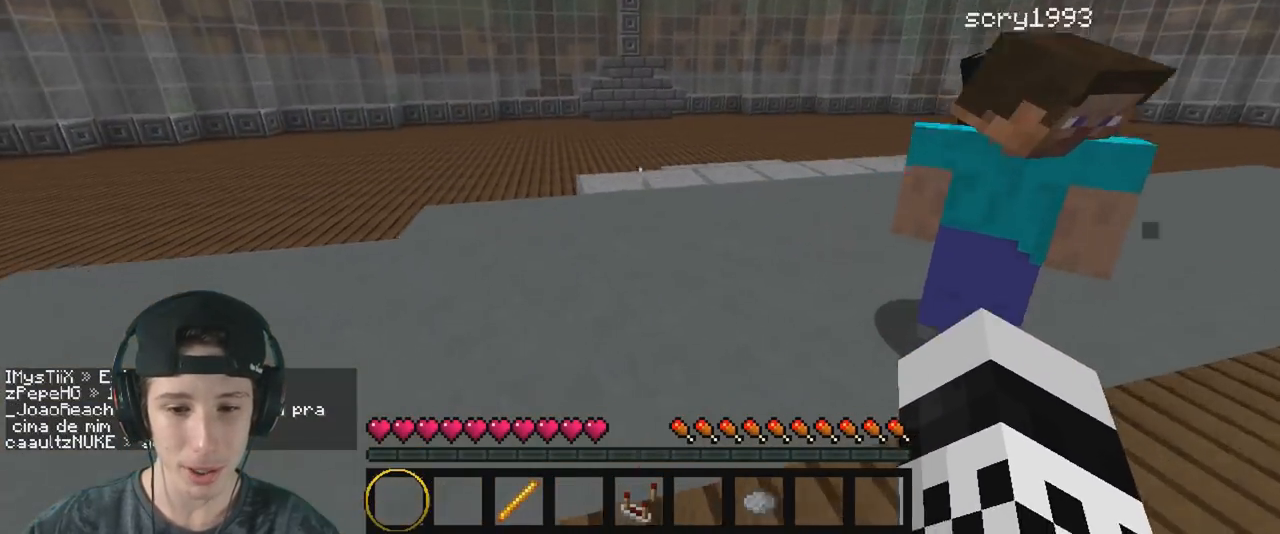
{"keys": ["w"], "events": []}
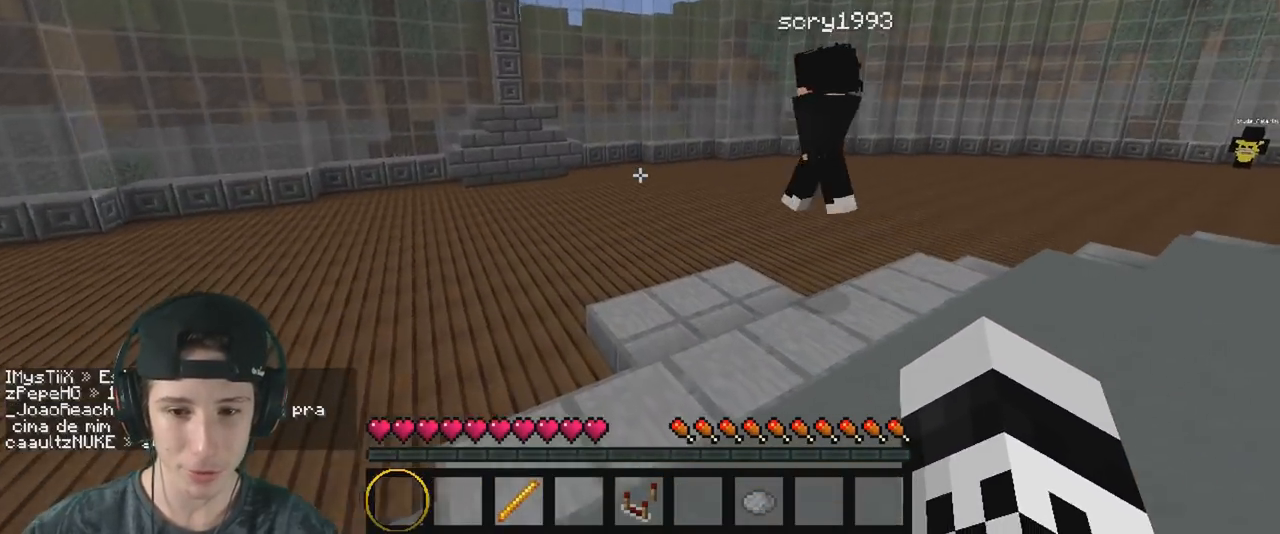
{"keys": ["w"], "events": []}
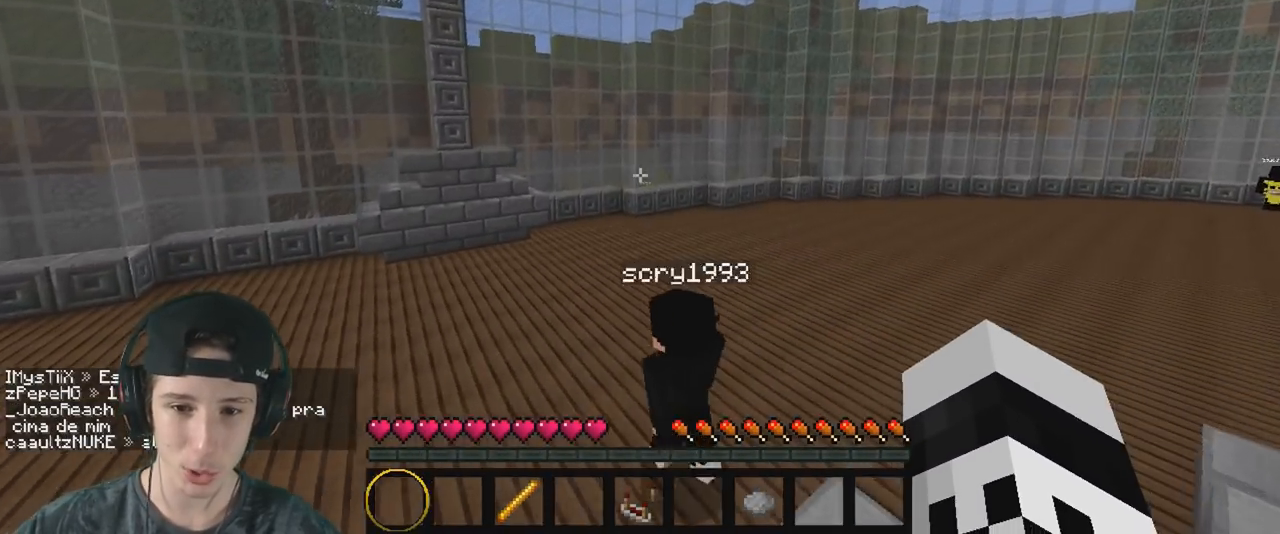
{"keys": ["w"], "events": []}
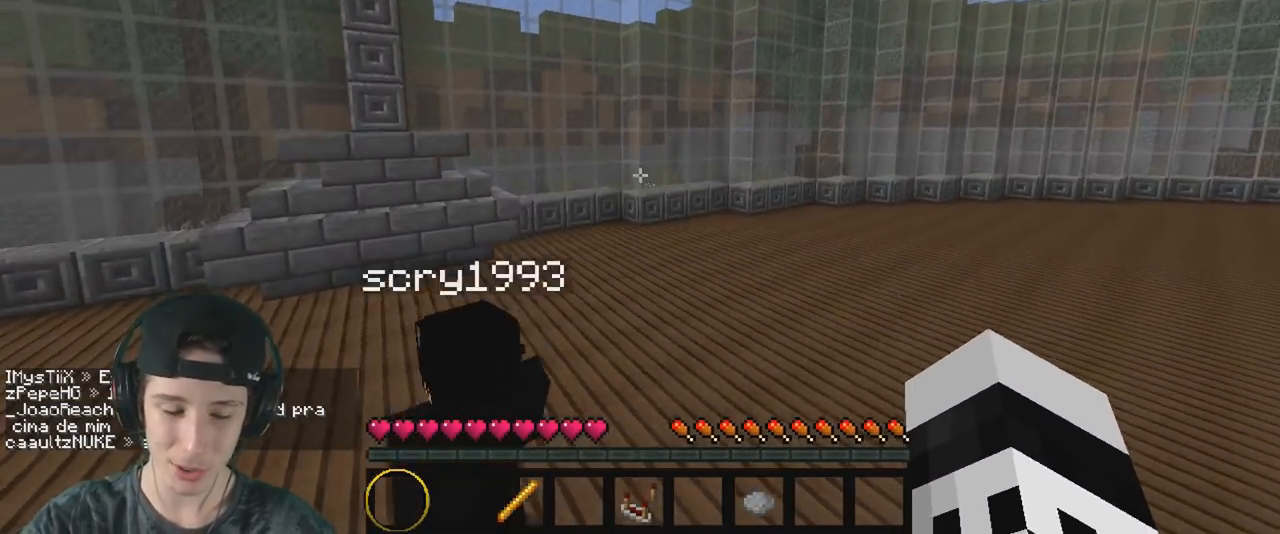
{"keys": [], "events": [[400, "w", "up"]]}
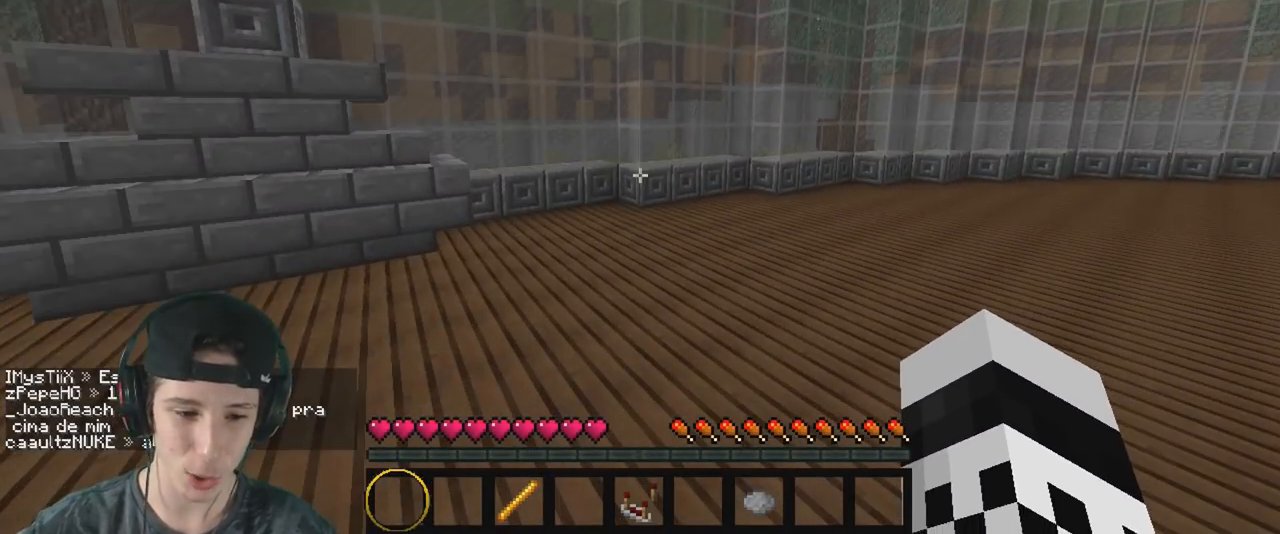
{"keys": [], "events": []}
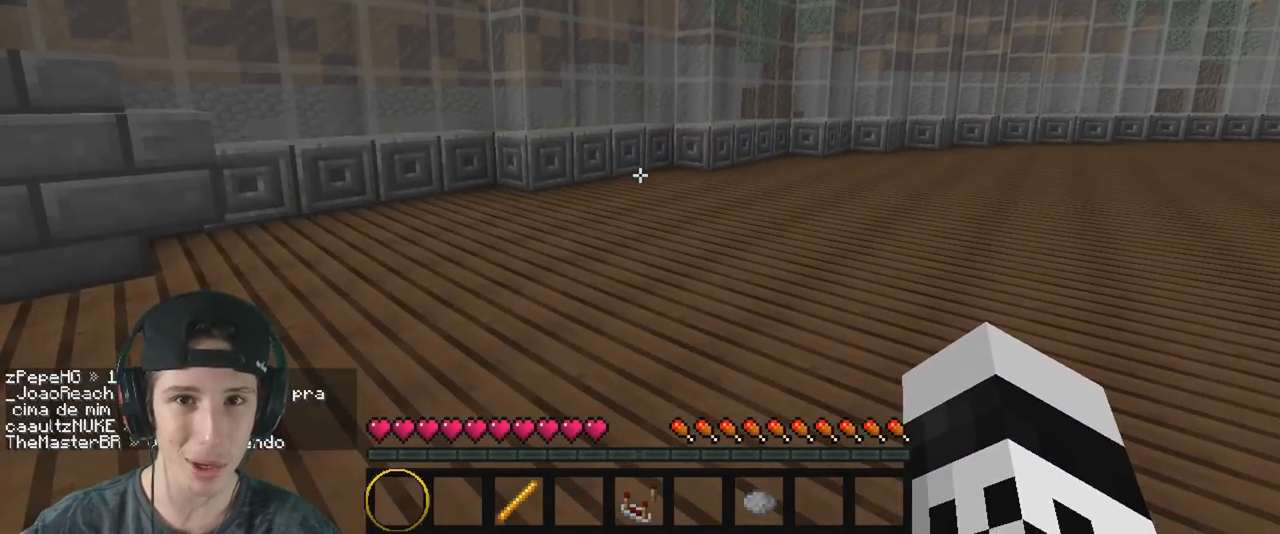
{"keys": [], "events": []}
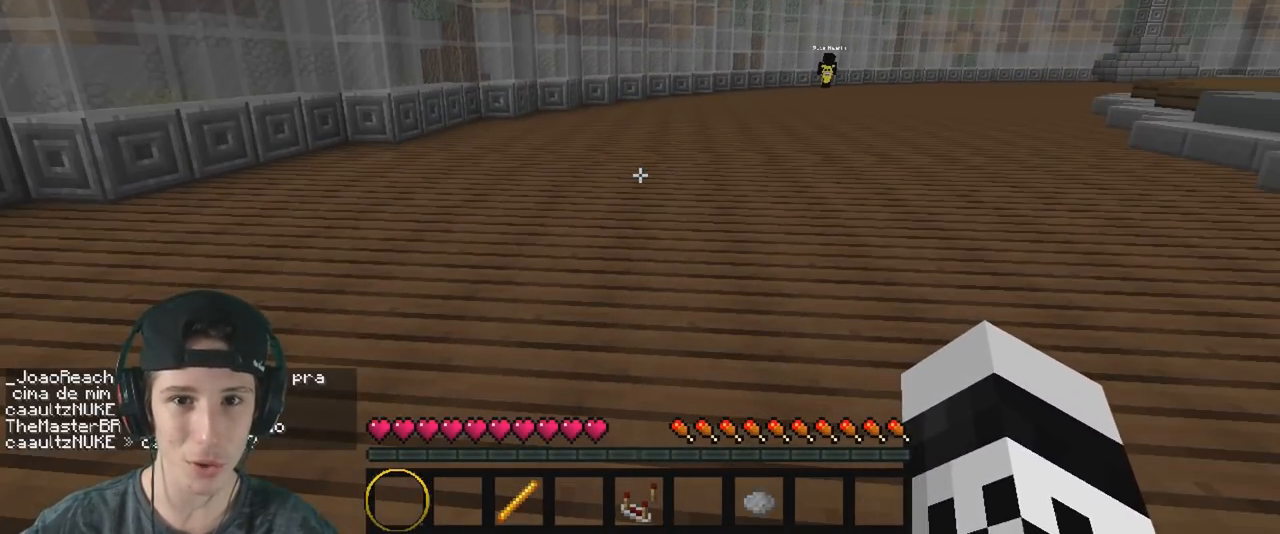
{"keys": [], "events": []}
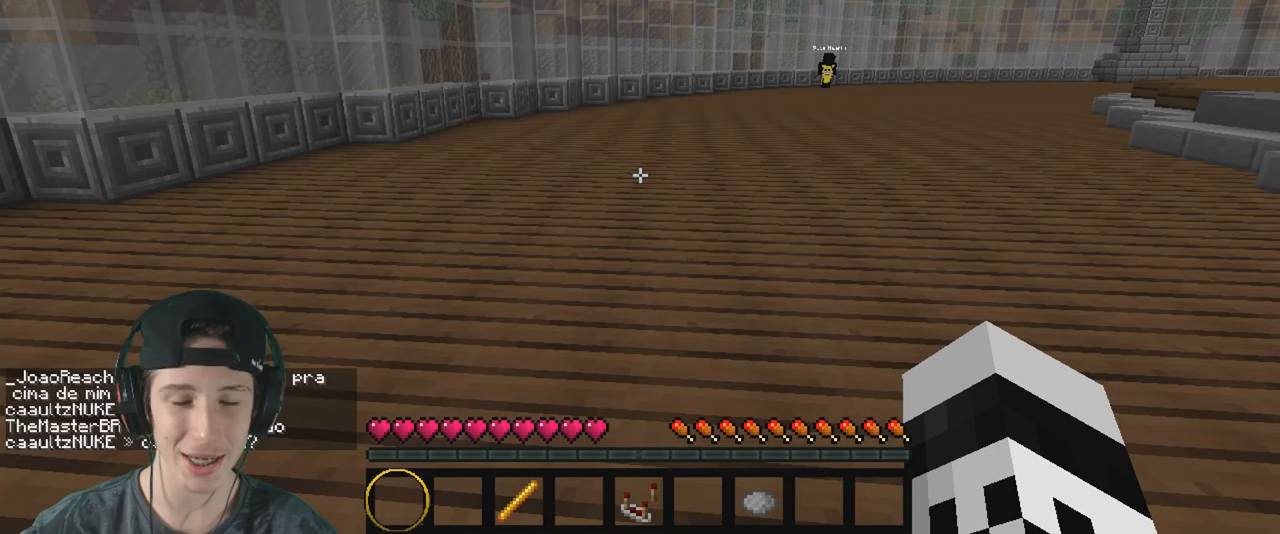
{"keys": [], "events": []}
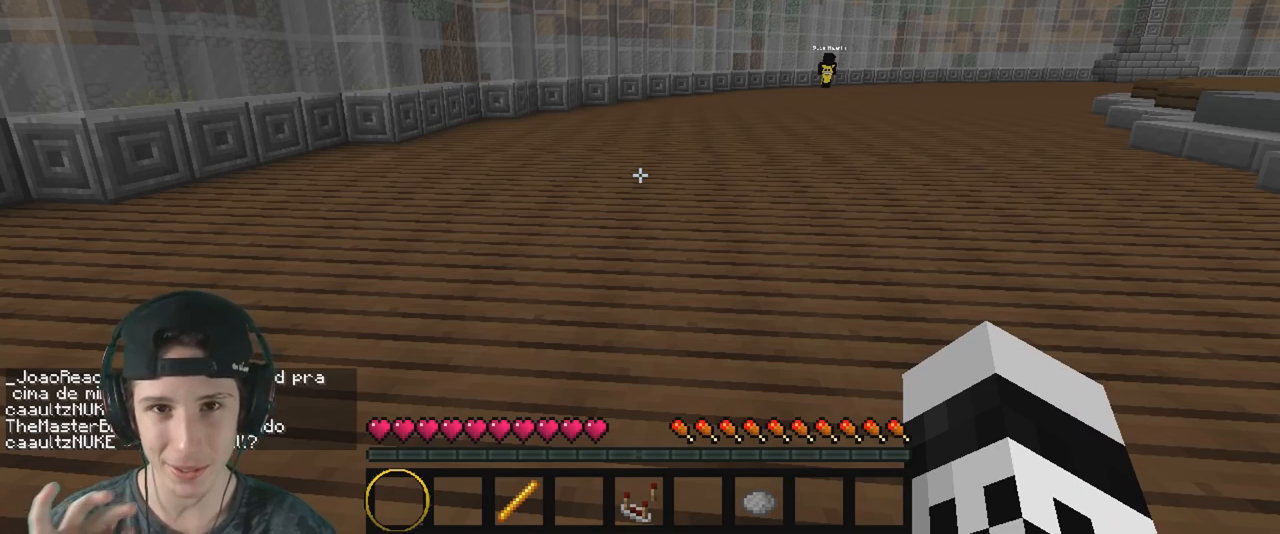
{"keys": [], "events": []}
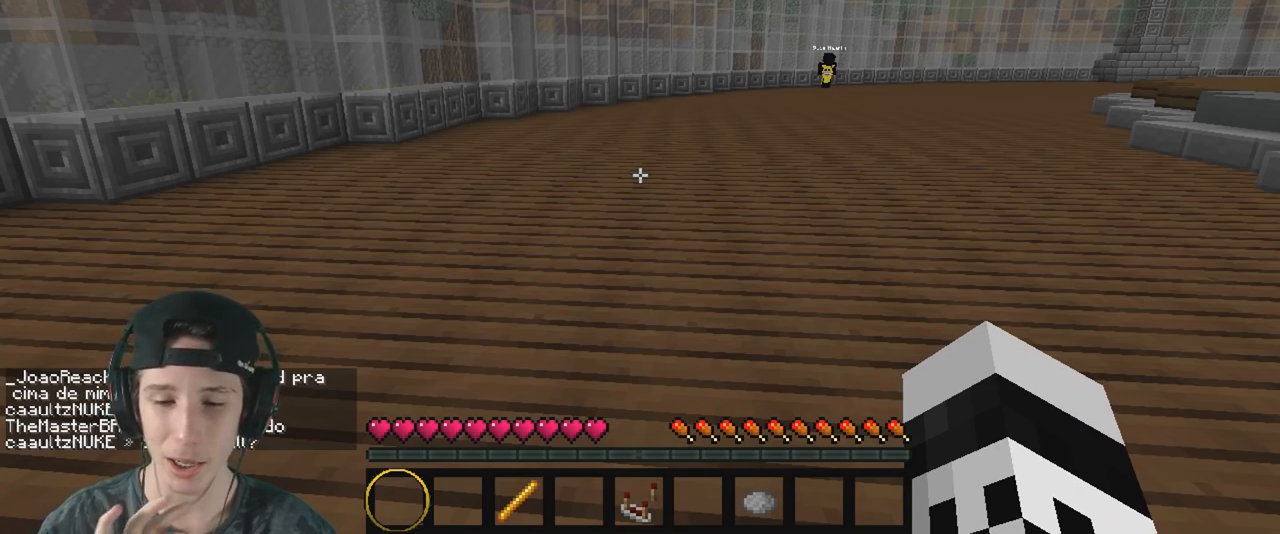
{"keys": [], "events": []}
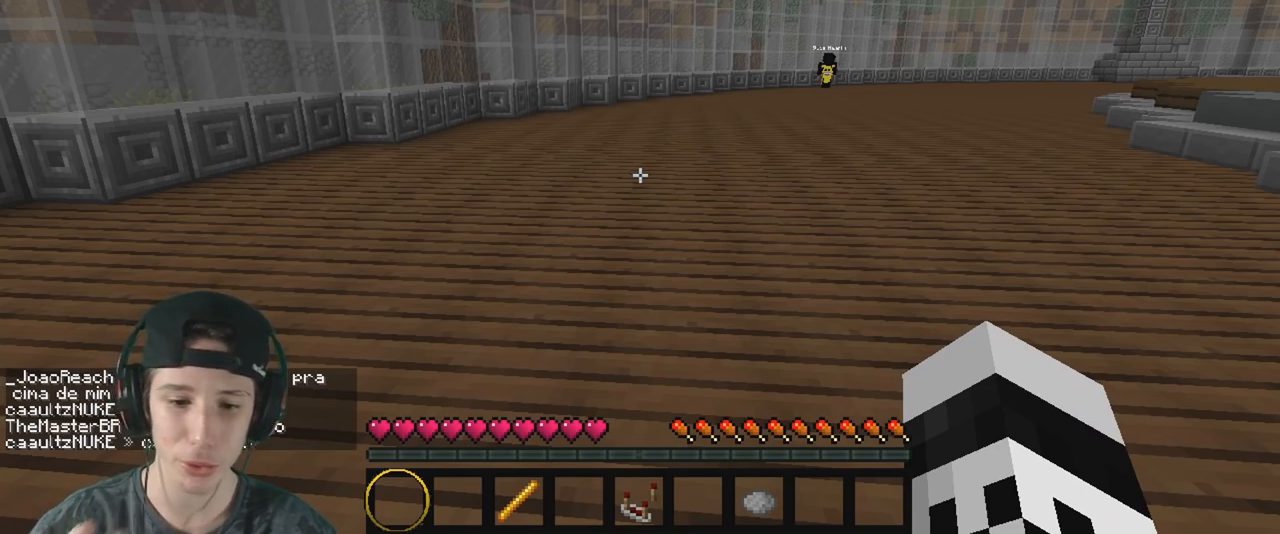
{"keys": [], "events": []}
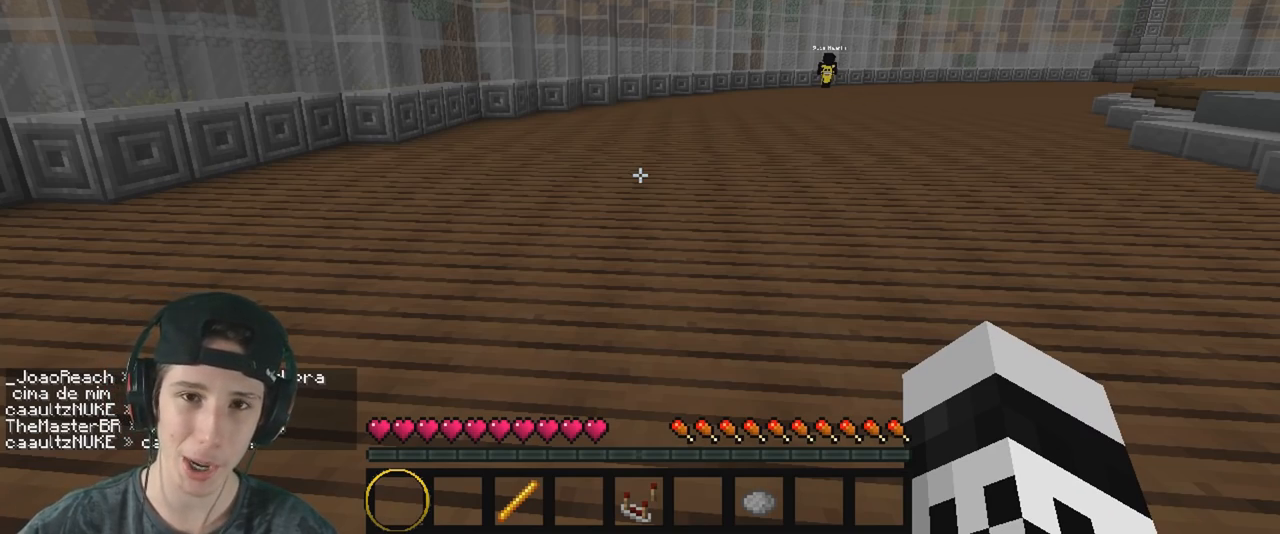
{"keys": ["w"], "events": [[83, "w", "down"]]}
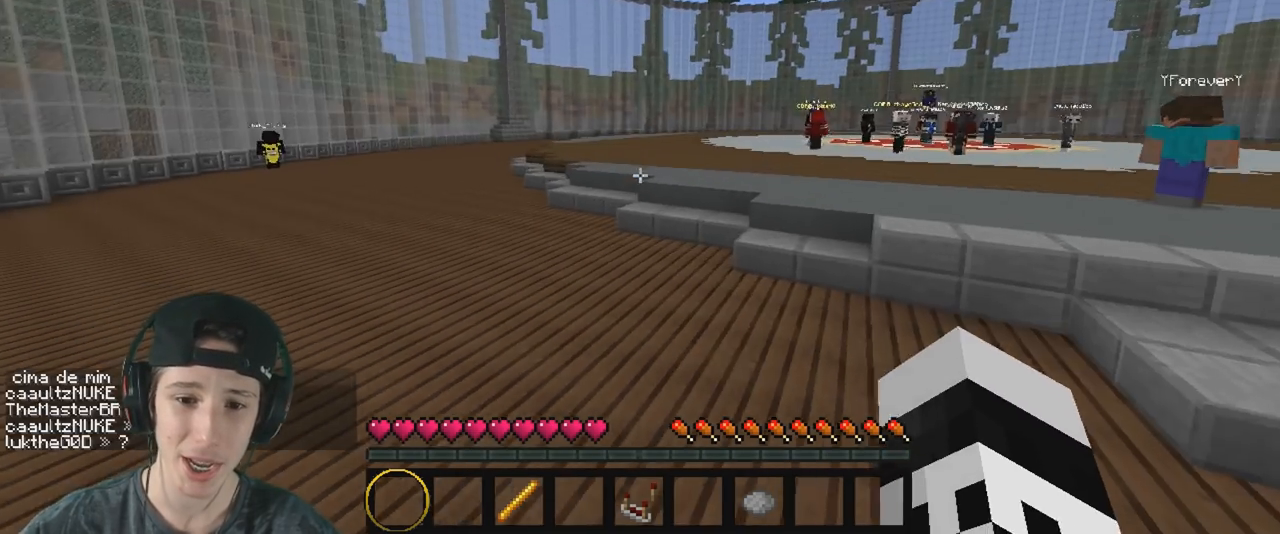
{"keys": ["w"], "events": []}
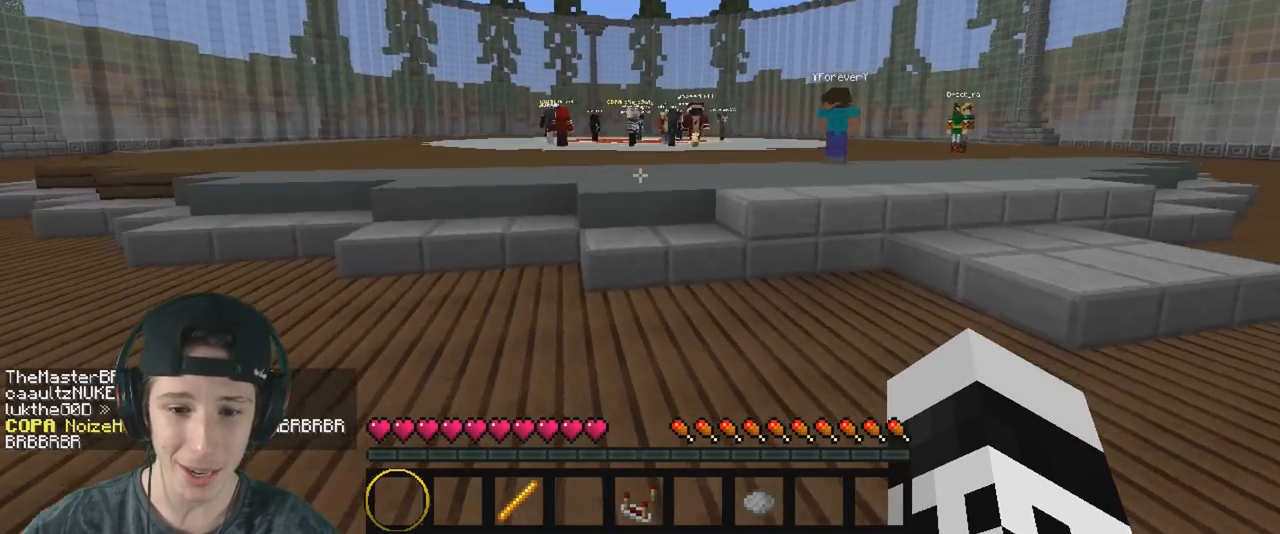
{"keys": ["w"], "events": []}
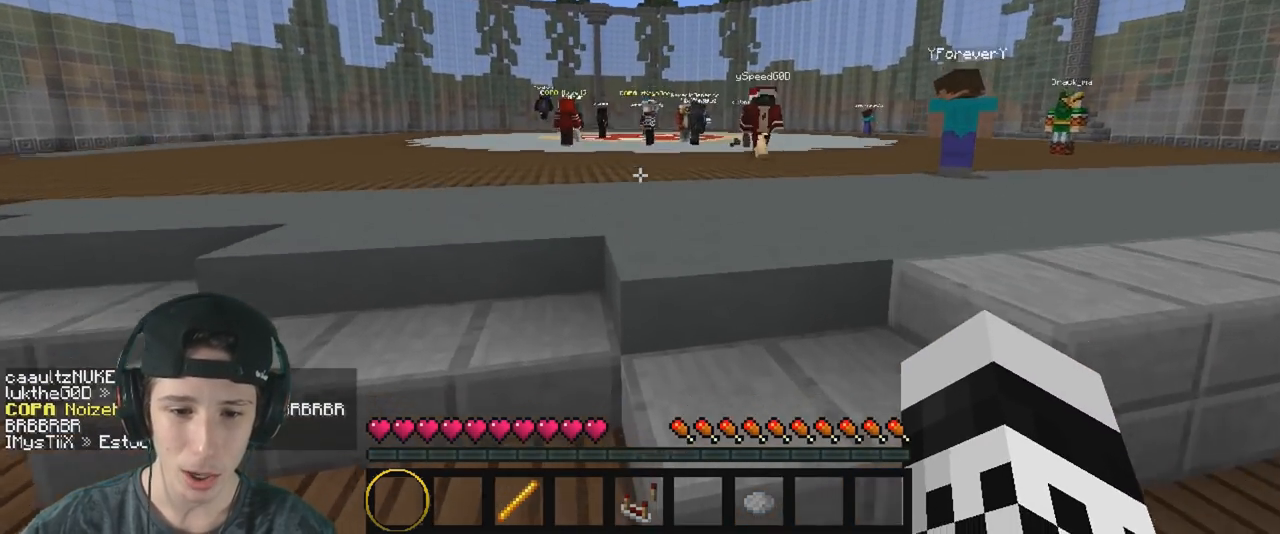
{"keys": [], "events": [[67, "w", "up"]]}
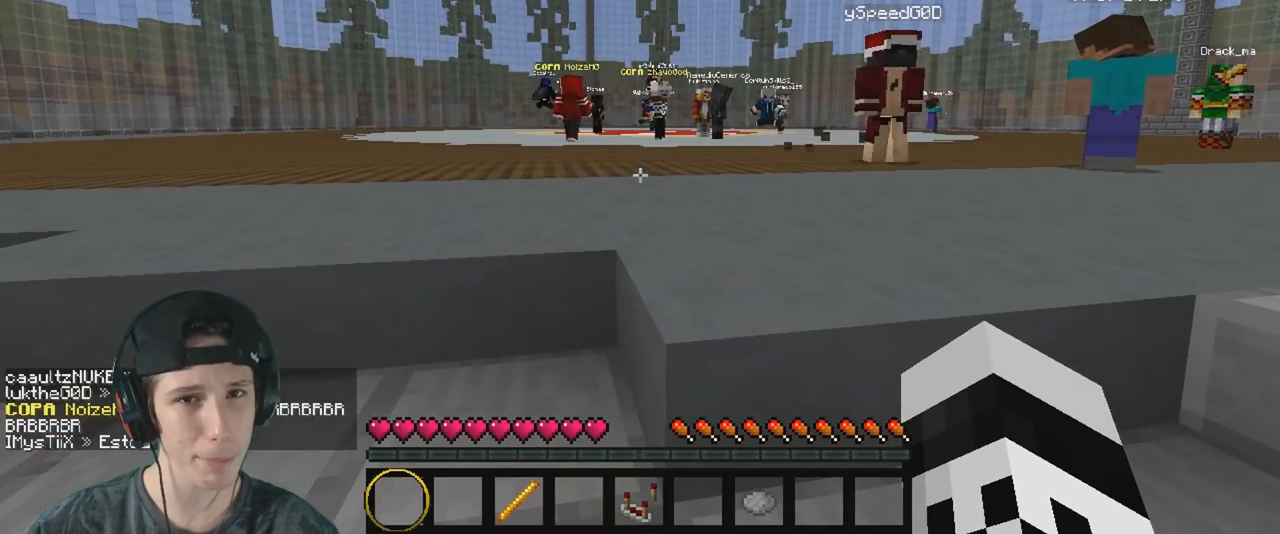
{"keys": ["w"], "events": [[400, "w", "down"]]}